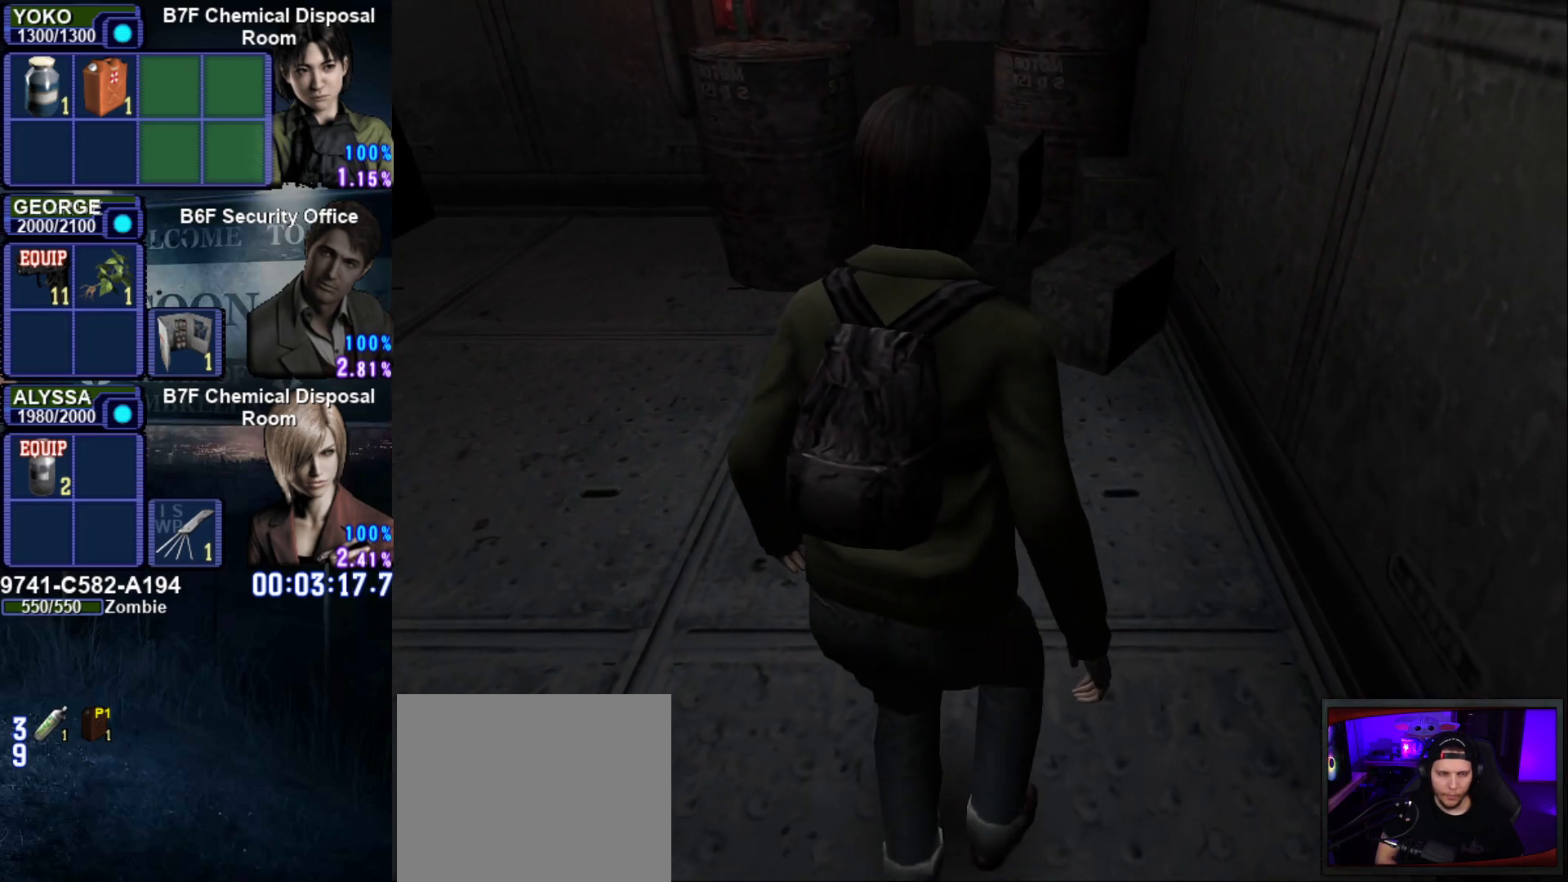
Gameplay with a controller (PlayStation layout); each line is a JSON object with the inputs held at the frame after it. "button_events" lists button changes between this image and that frame as [ms after this image, input, new state], when the widget could be followed in between (sticks are given only as held states). Not read: L3 R3 right_stick.
{"buttons": ["SQUARE", "DPAD_UP", "DPAD_LEFT"], "left_stick": "center", "button_events": [[284, "DPAD_LEFT", "down"]]}
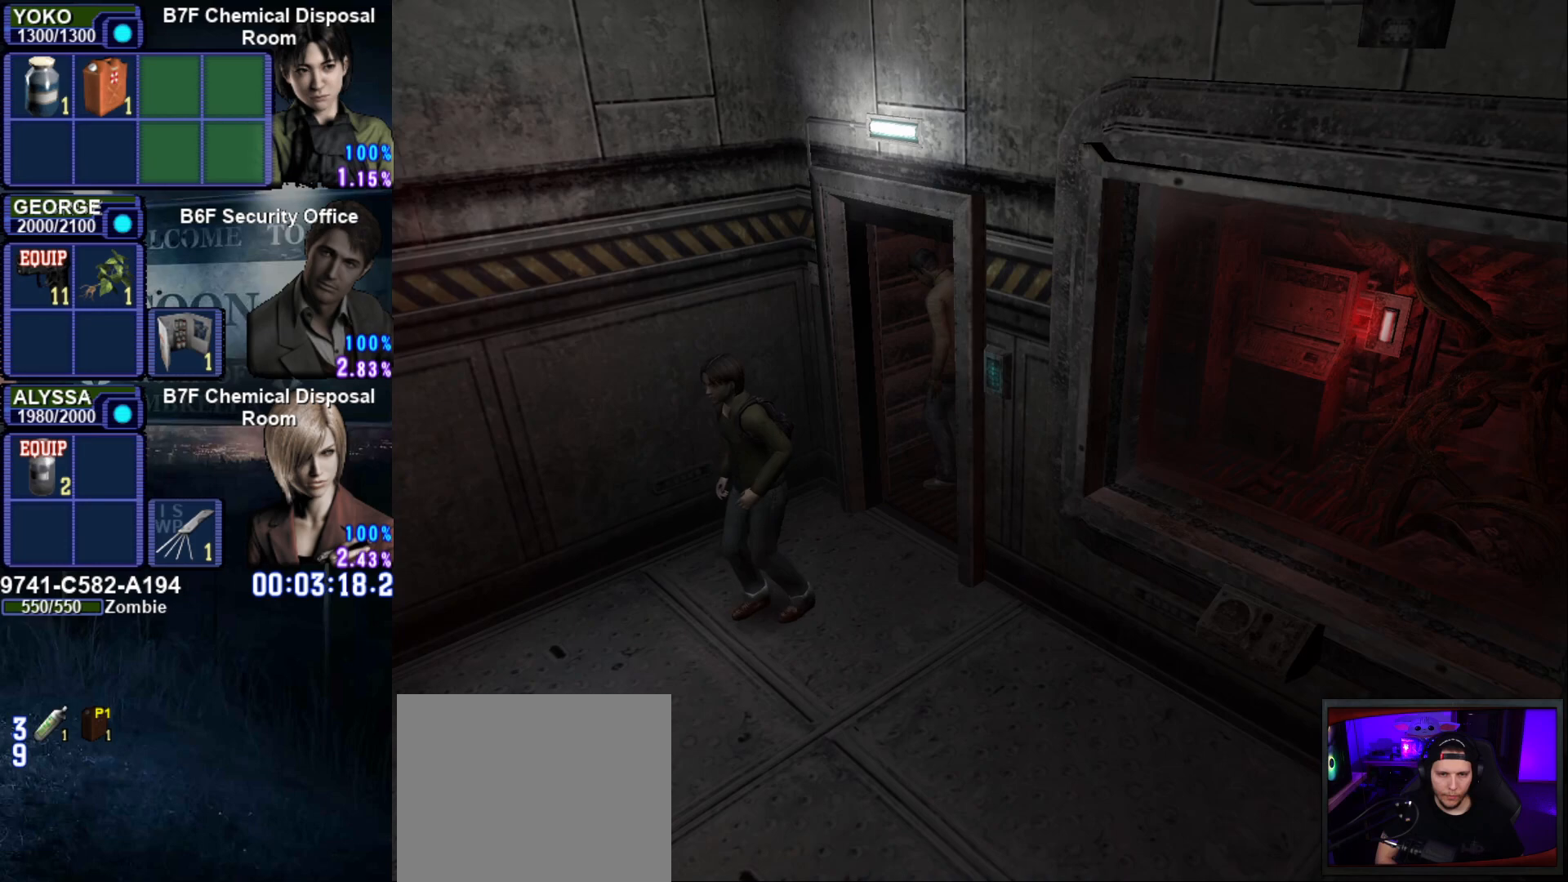
{"buttons": ["SQUARE", "DPAD_UP"], "left_stick": "center", "button_events": [[417, "DPAD_LEFT", "up"]]}
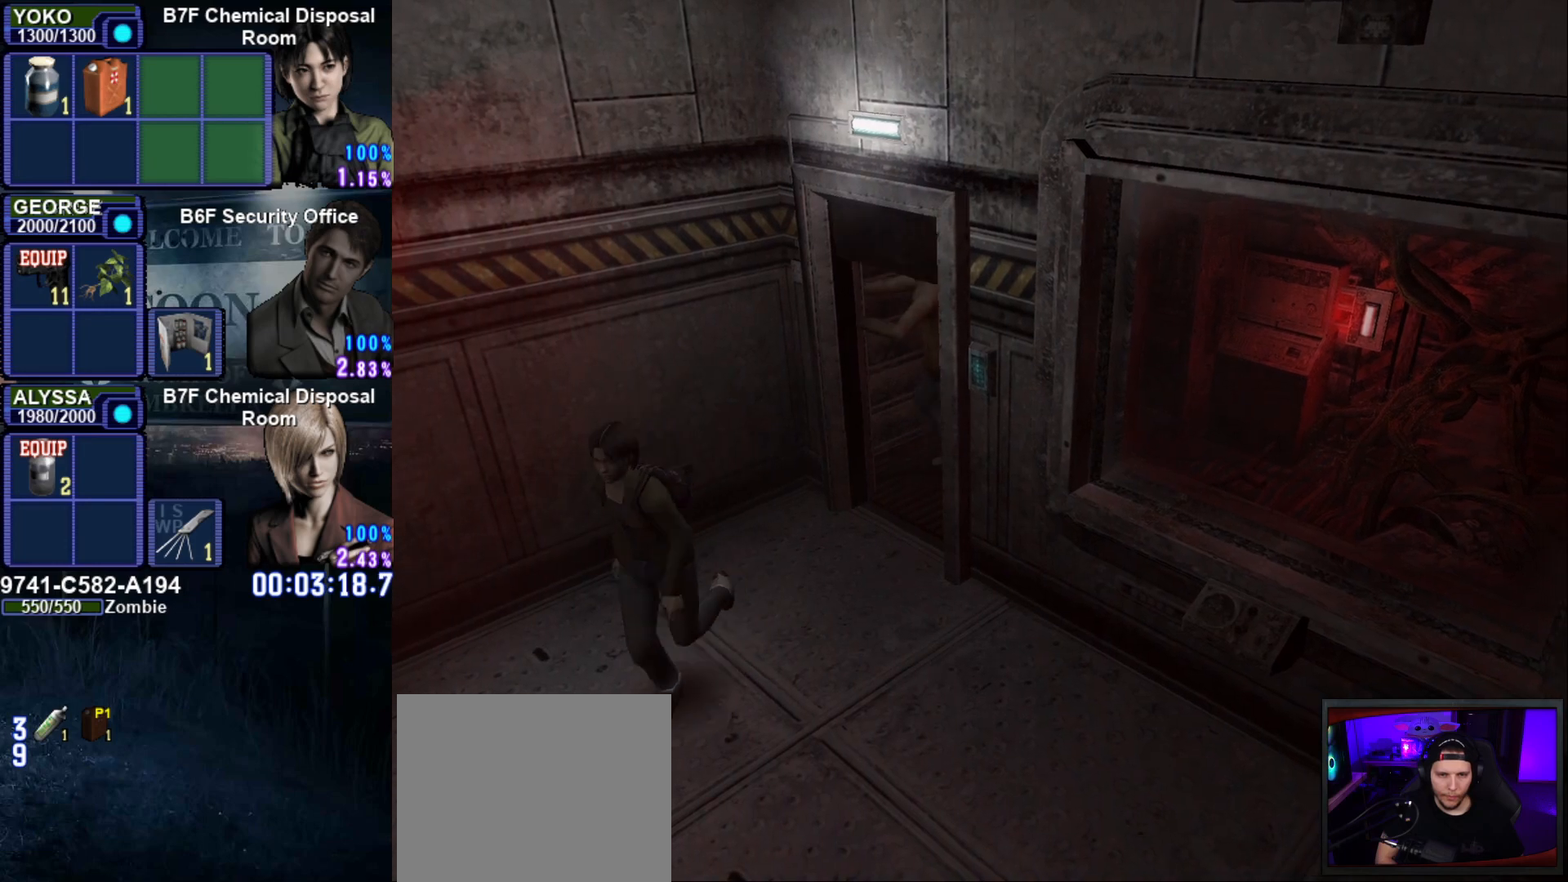
{"buttons": ["CROSS", "SQUARE", "DPAD_UP"], "left_stick": "center", "button_events": [[301, "CROSS", "down"], [417, "CROSS", "up"], [501, "CROSS", "down"]]}
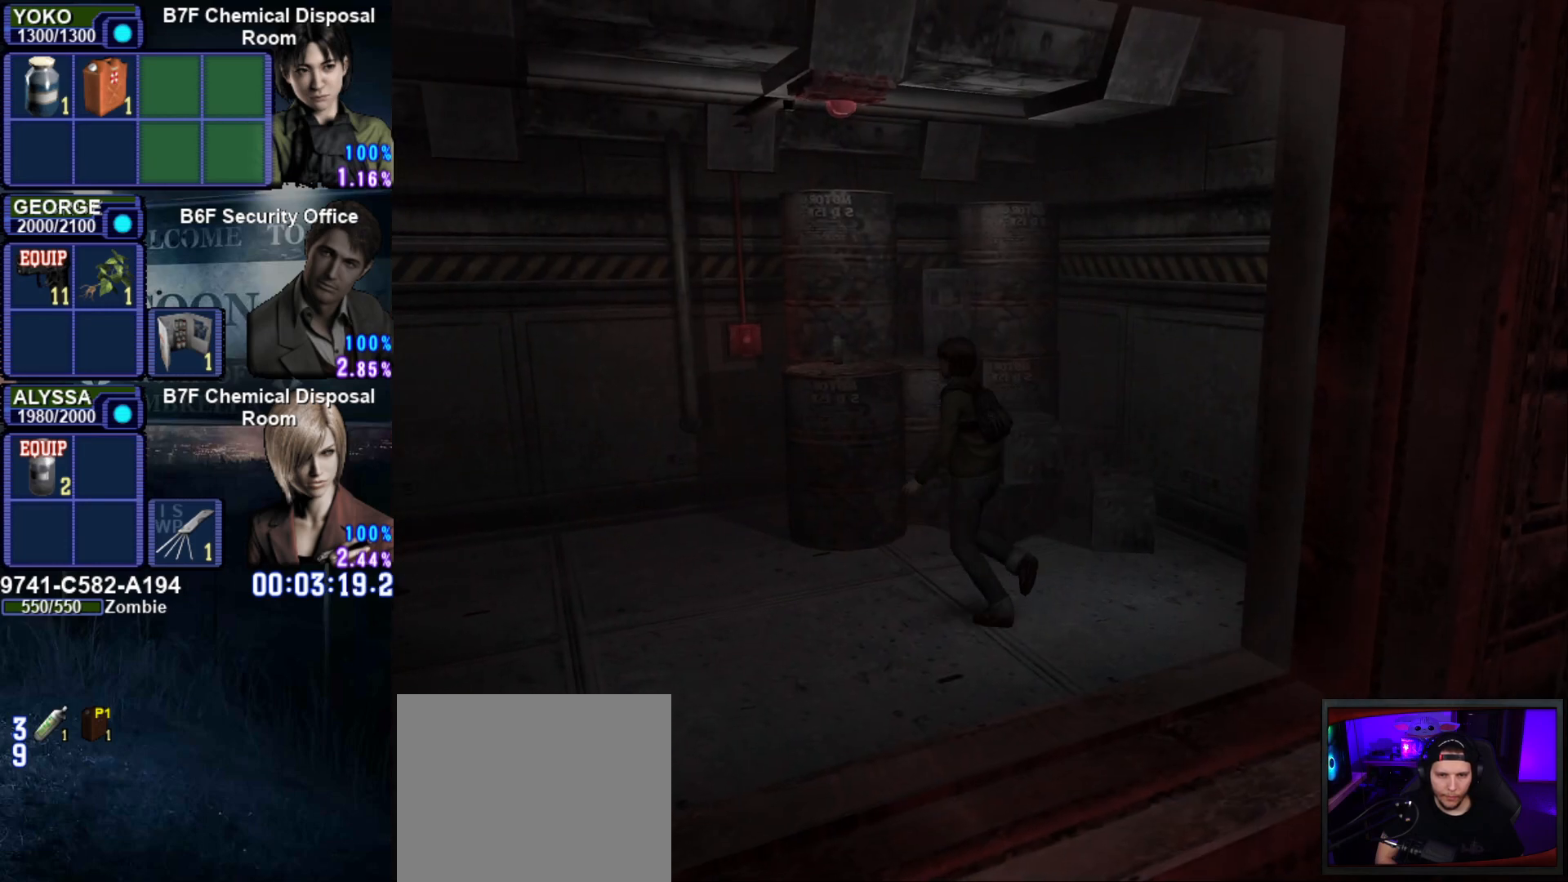
{"buttons": ["CROSS", "SQUARE", "DPAD_UP"], "left_stick": "center", "button_events": [[50, "DPAD_RIGHT", "down"], [100, "CROSS", "up"], [250, "CROSS", "down"], [350, "CROSS", "up"], [417, "DPAD_RIGHT", "up"], [467, "CROSS", "down"]]}
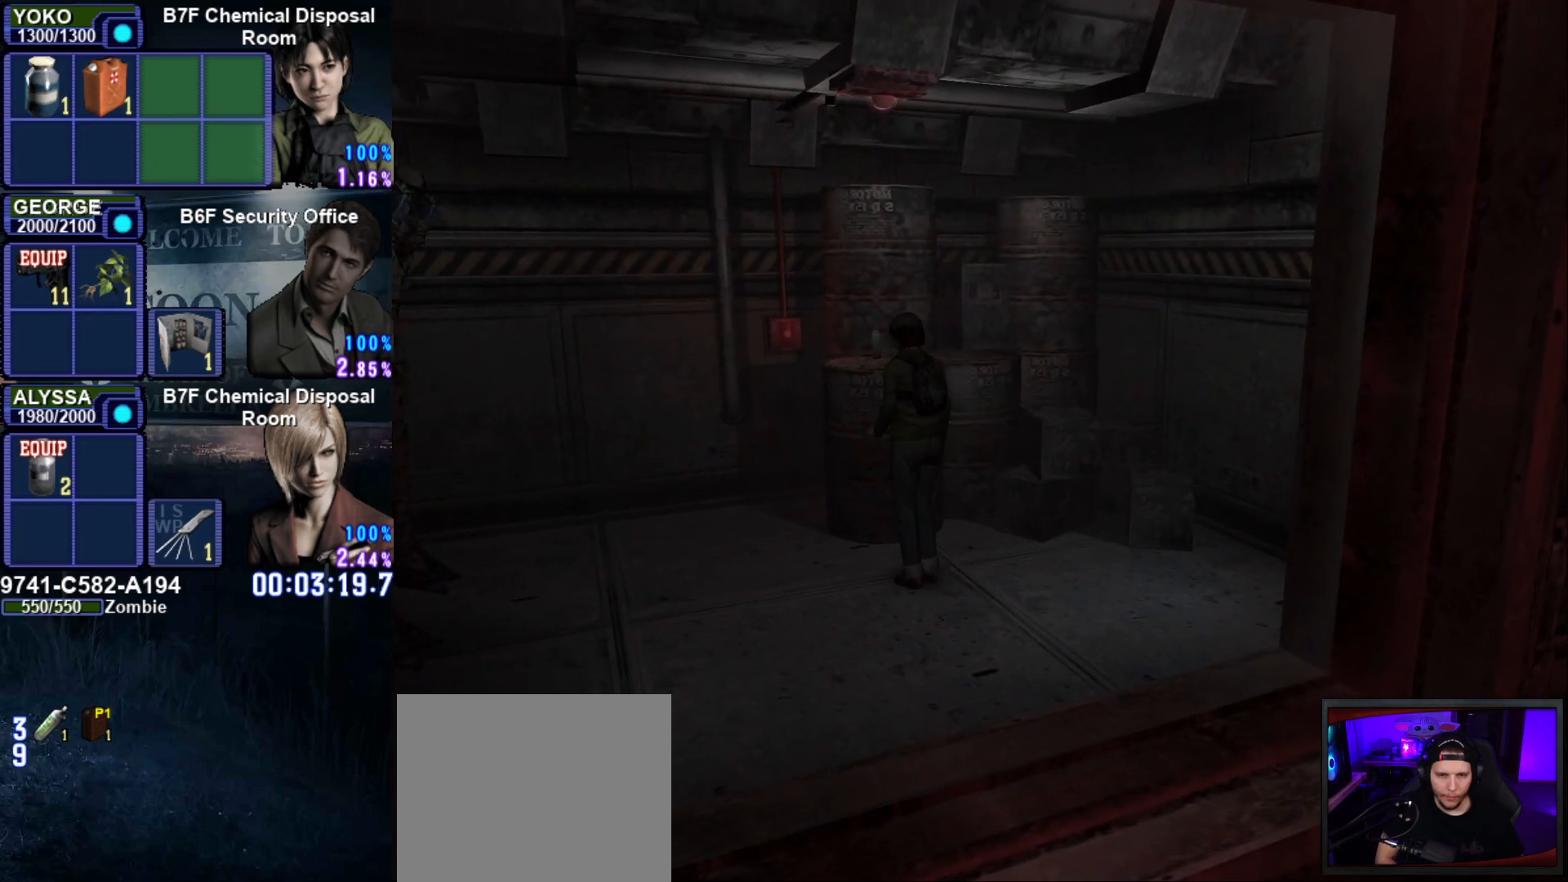
{"buttons": ["CROSS"], "left_stick": "center", "button_events": [[50, "CROSS", "up"], [134, "DPAD_UP", "up"], [150, "CROSS", "down"], [184, "SQUARE", "up"], [251, "CROSS", "up"], [317, "CROSS", "down"], [401, "CROSS", "up"], [467, "CROSS", "down"]]}
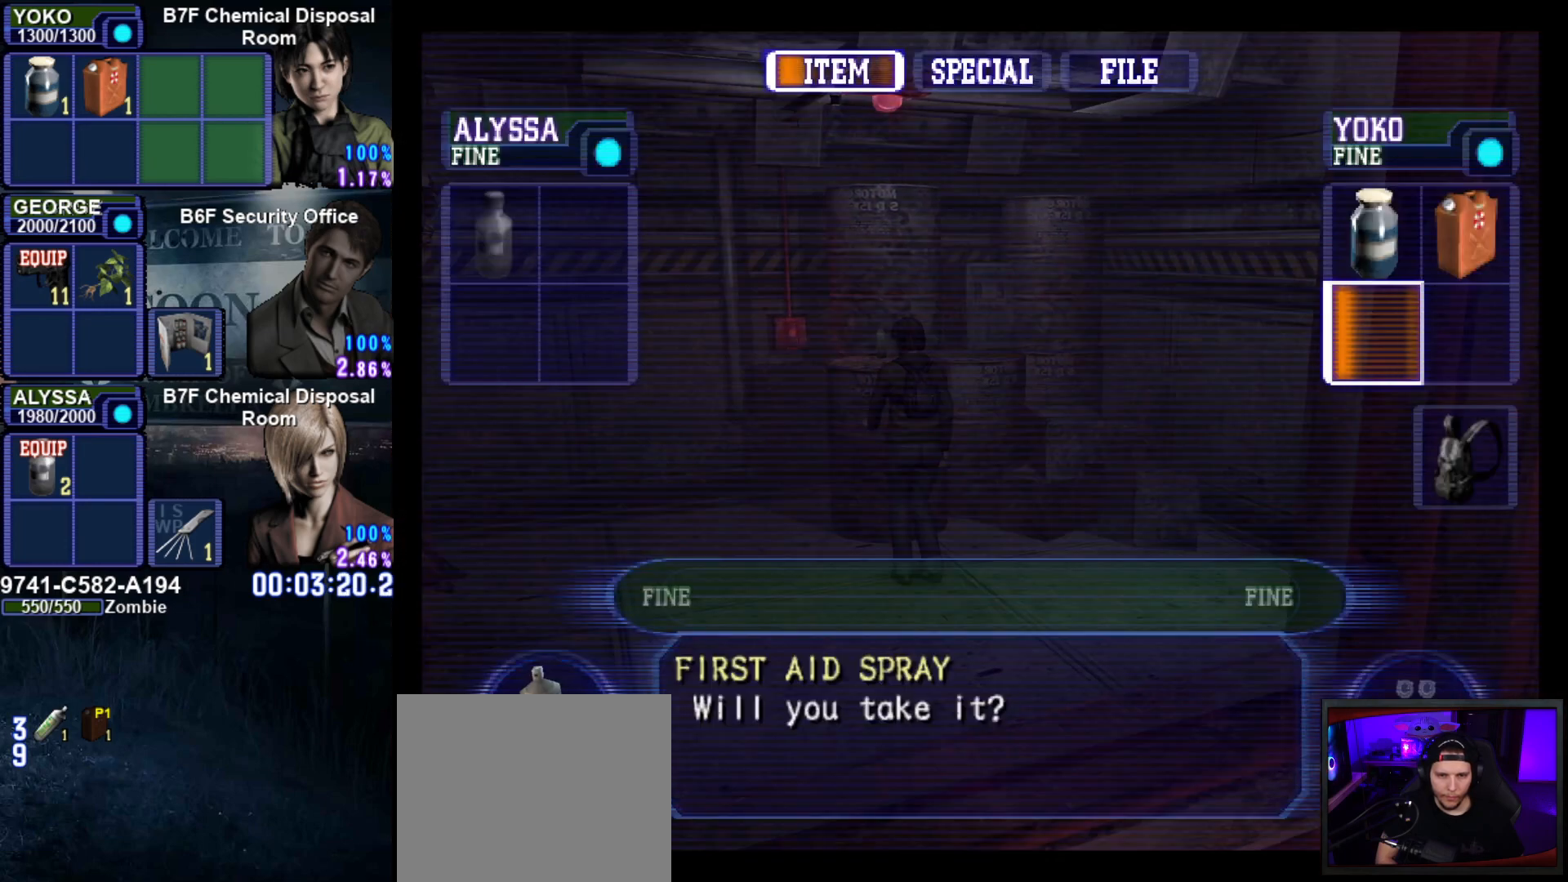
{"buttons": ["SQUARE"], "left_stick": "left", "button_events": [[67, "CROSS", "up"], [133, "CROSS", "down"], [200, "CROSS", "up"], [333, "SQUARE", "down"]]}
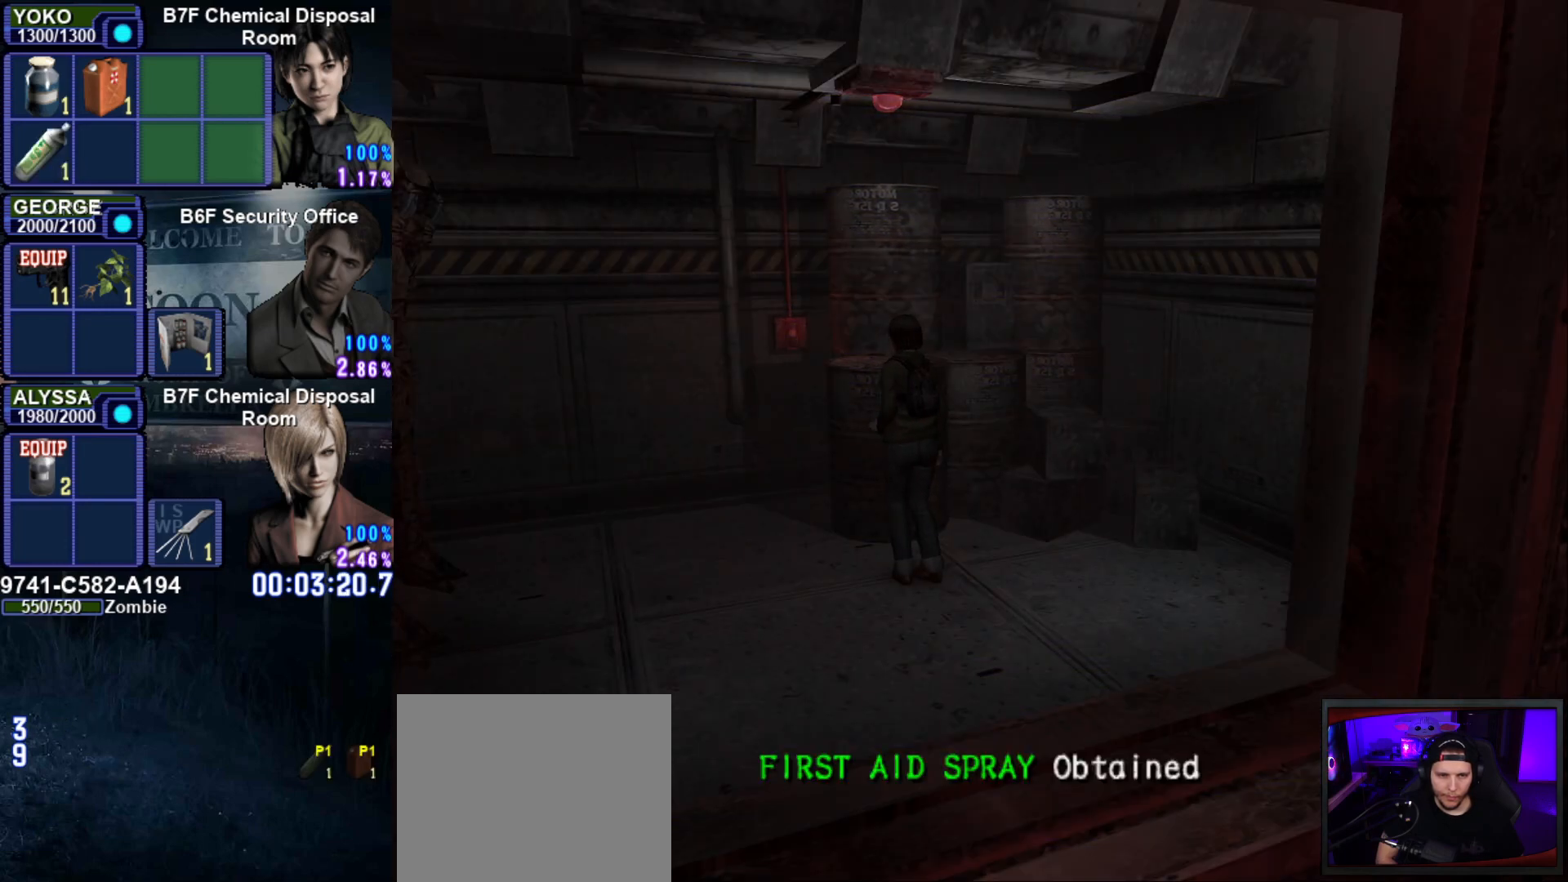
{"buttons": ["SQUARE"], "left_stick": "left", "button_events": []}
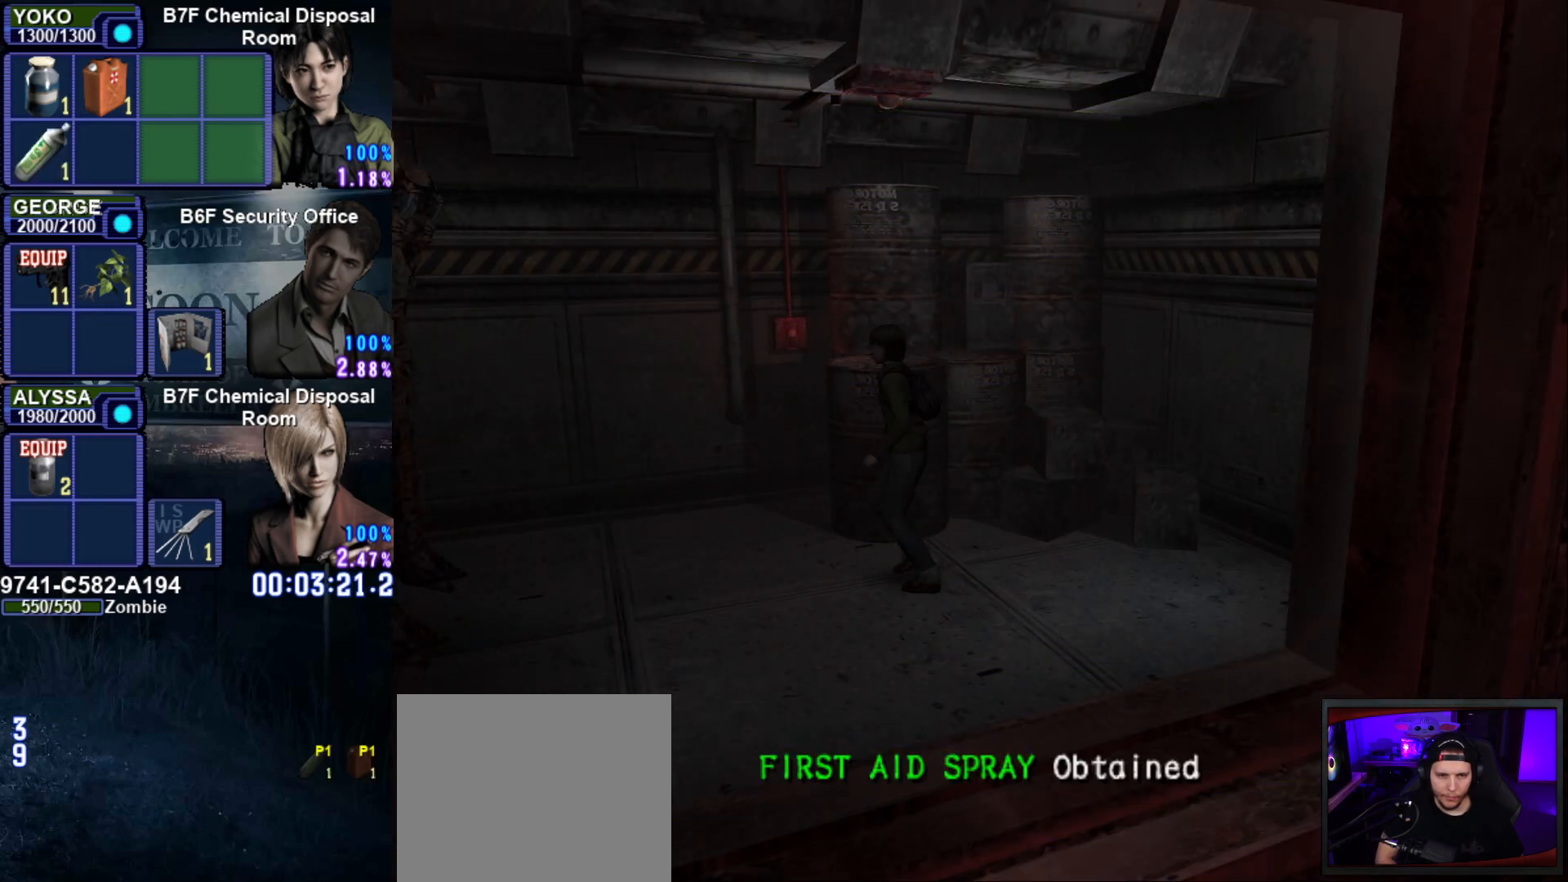
{"buttons": ["SQUARE"], "left_stick": "left", "button_events": []}
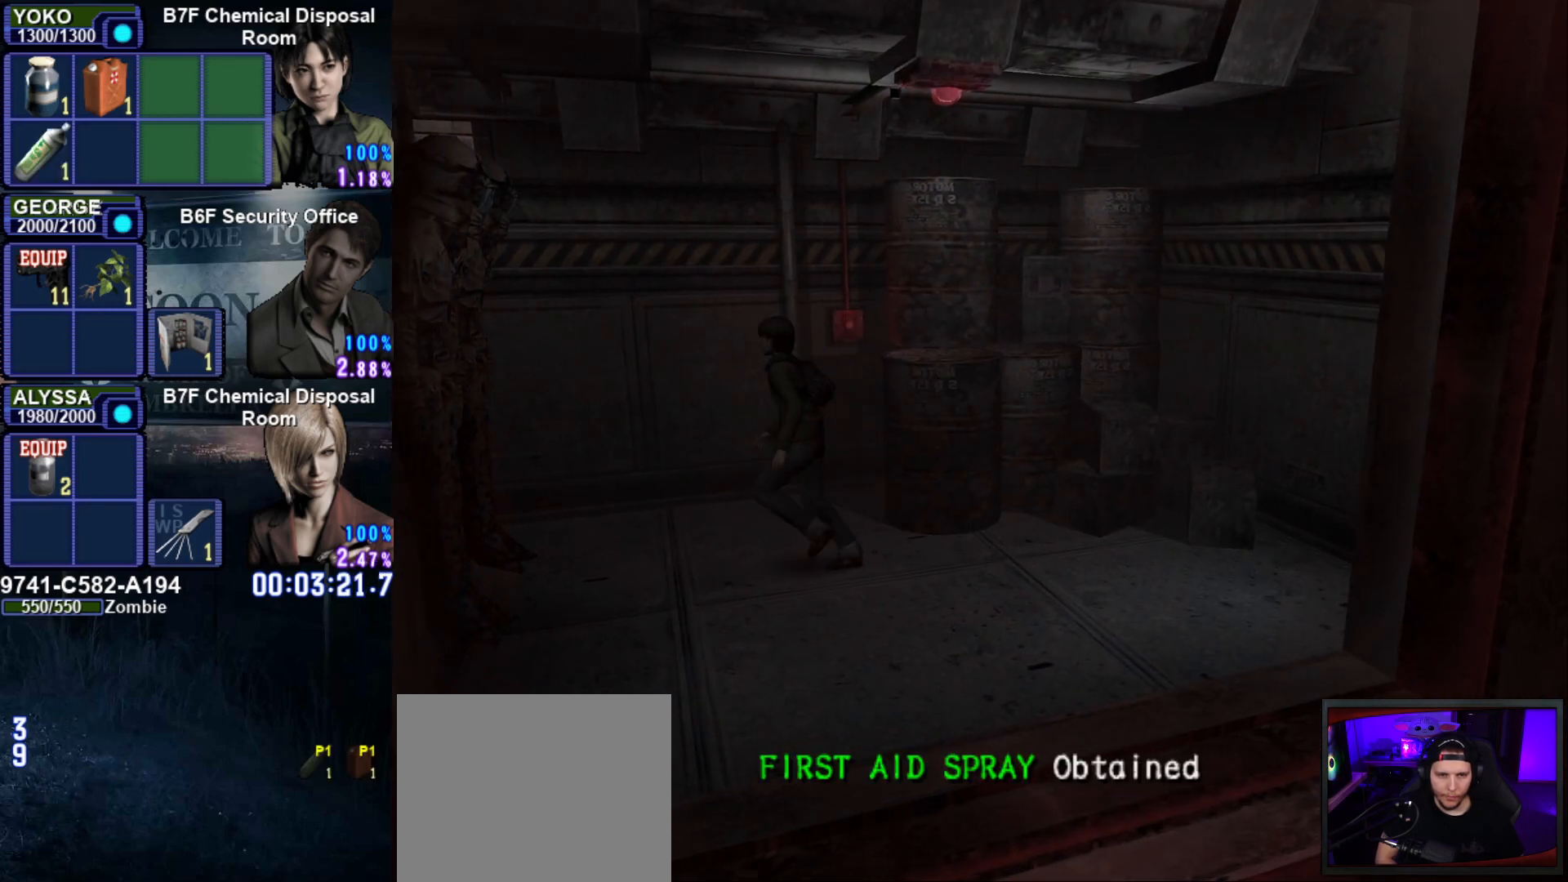
{"buttons": ["SQUARE"], "left_stick": "left", "button_events": []}
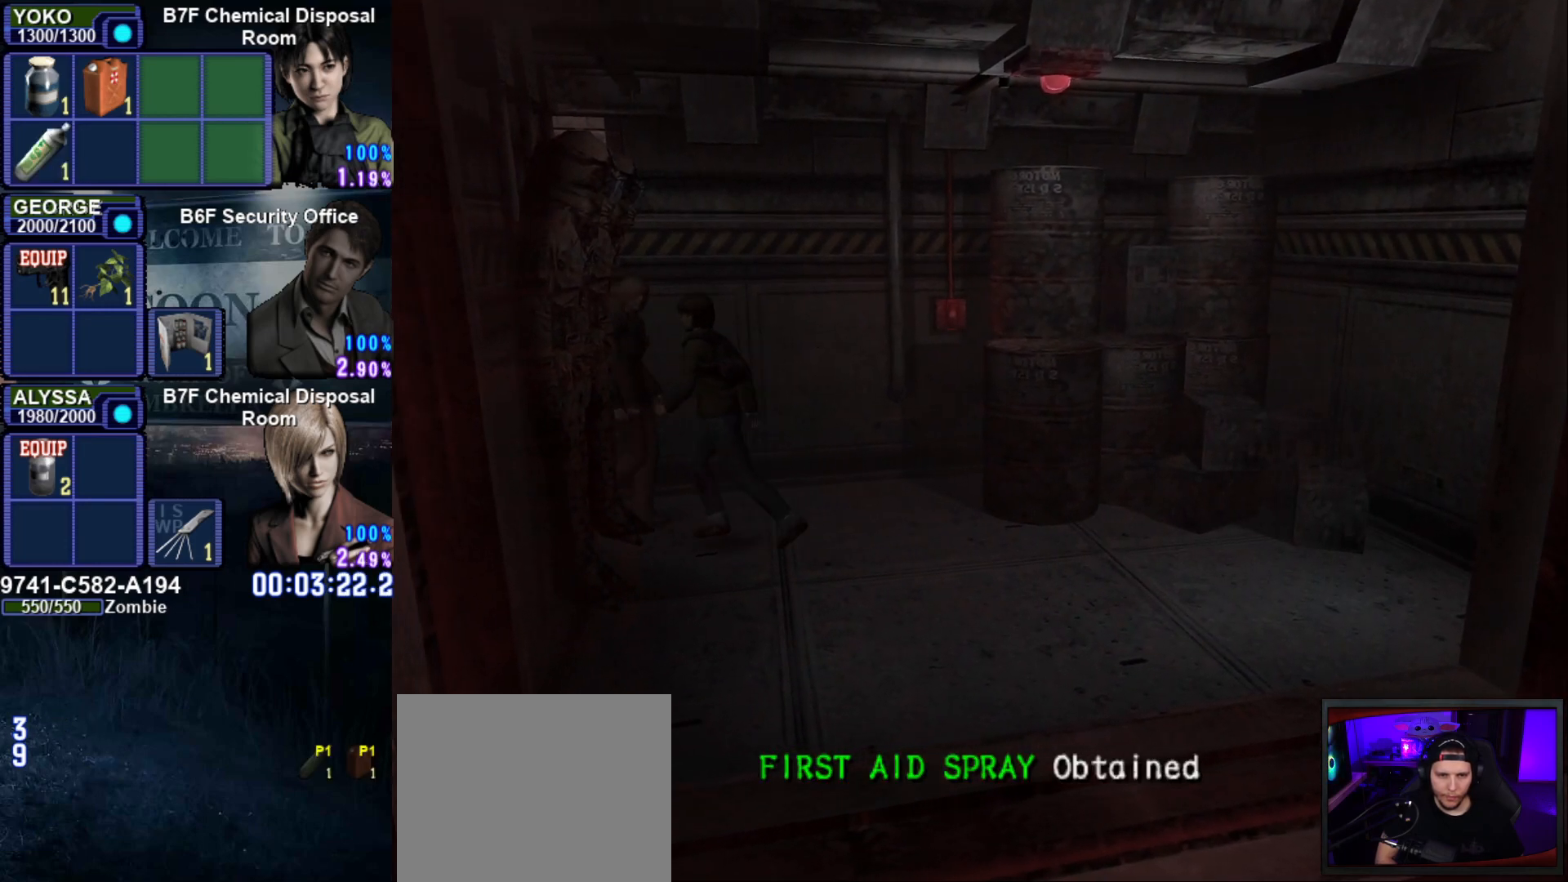
{"buttons": ["SQUARE"], "left_stick": "left", "button_events": []}
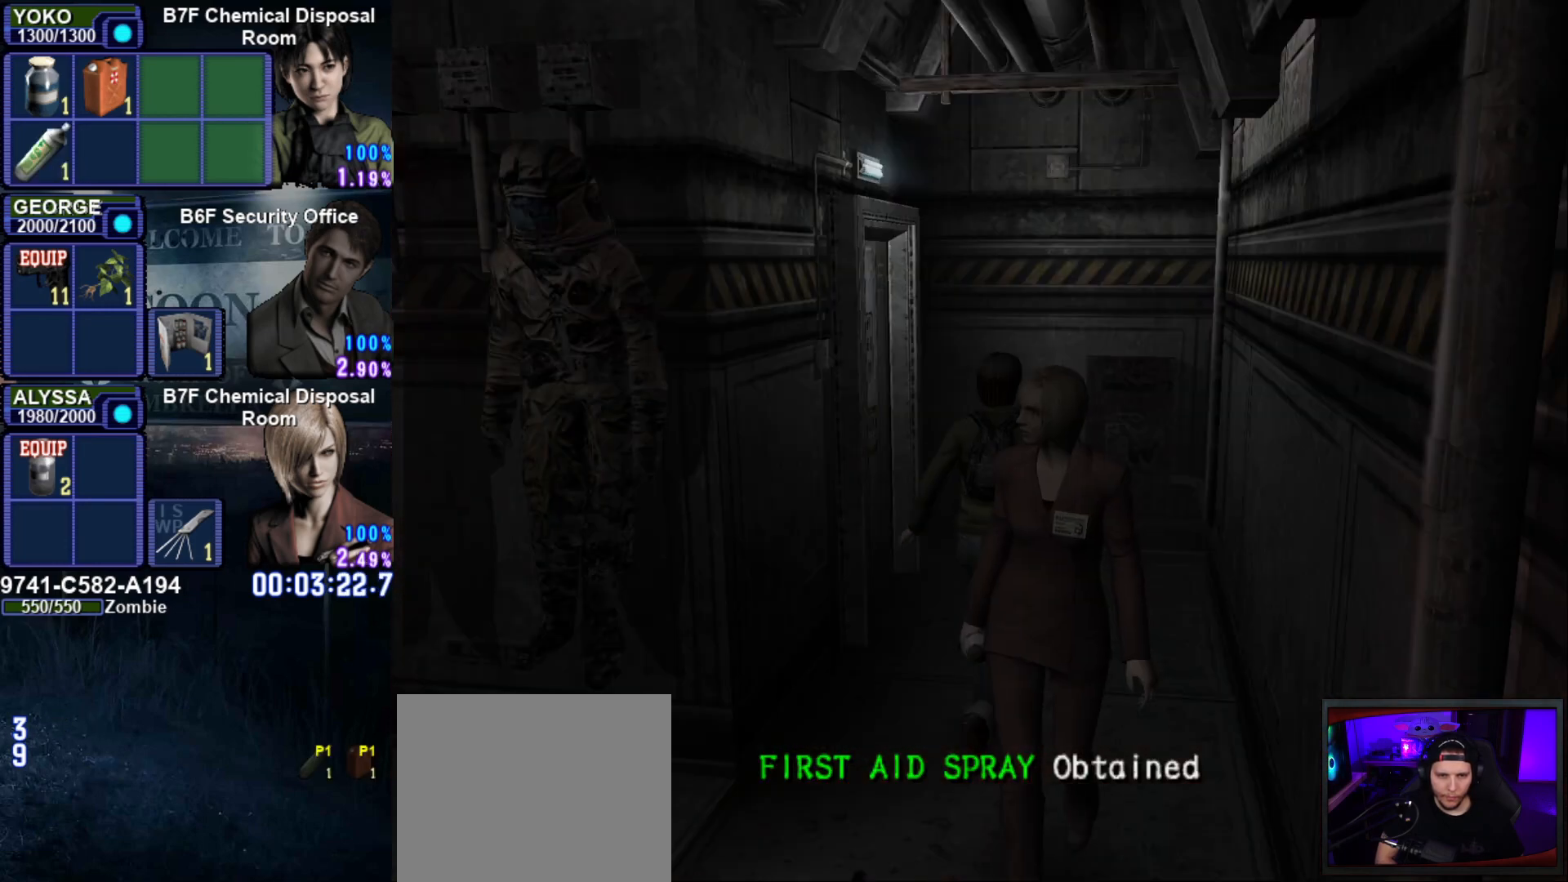
{"buttons": ["SQUARE"], "left_stick": "down-left", "button_events": []}
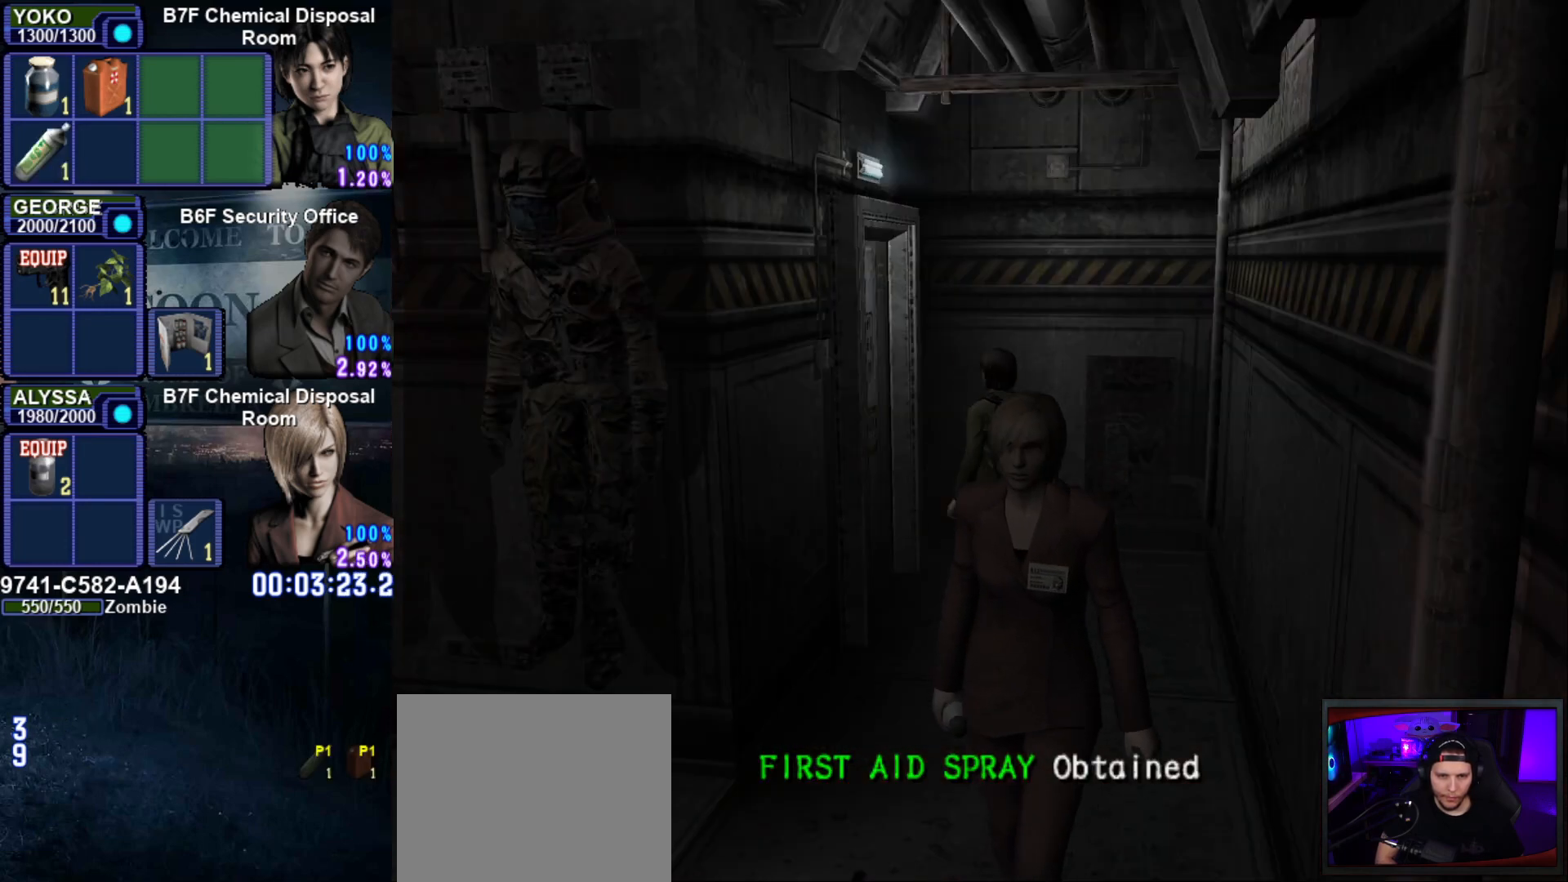
{"buttons": ["CROSS"], "left_stick": "center", "button_events": [[100, "CROSS", "down"], [183, "CROSS", "up"], [267, "CROSS", "down"], [283, "SQUARE", "up"], [384, "CROSS", "up"], [450, "CROSS", "down"]]}
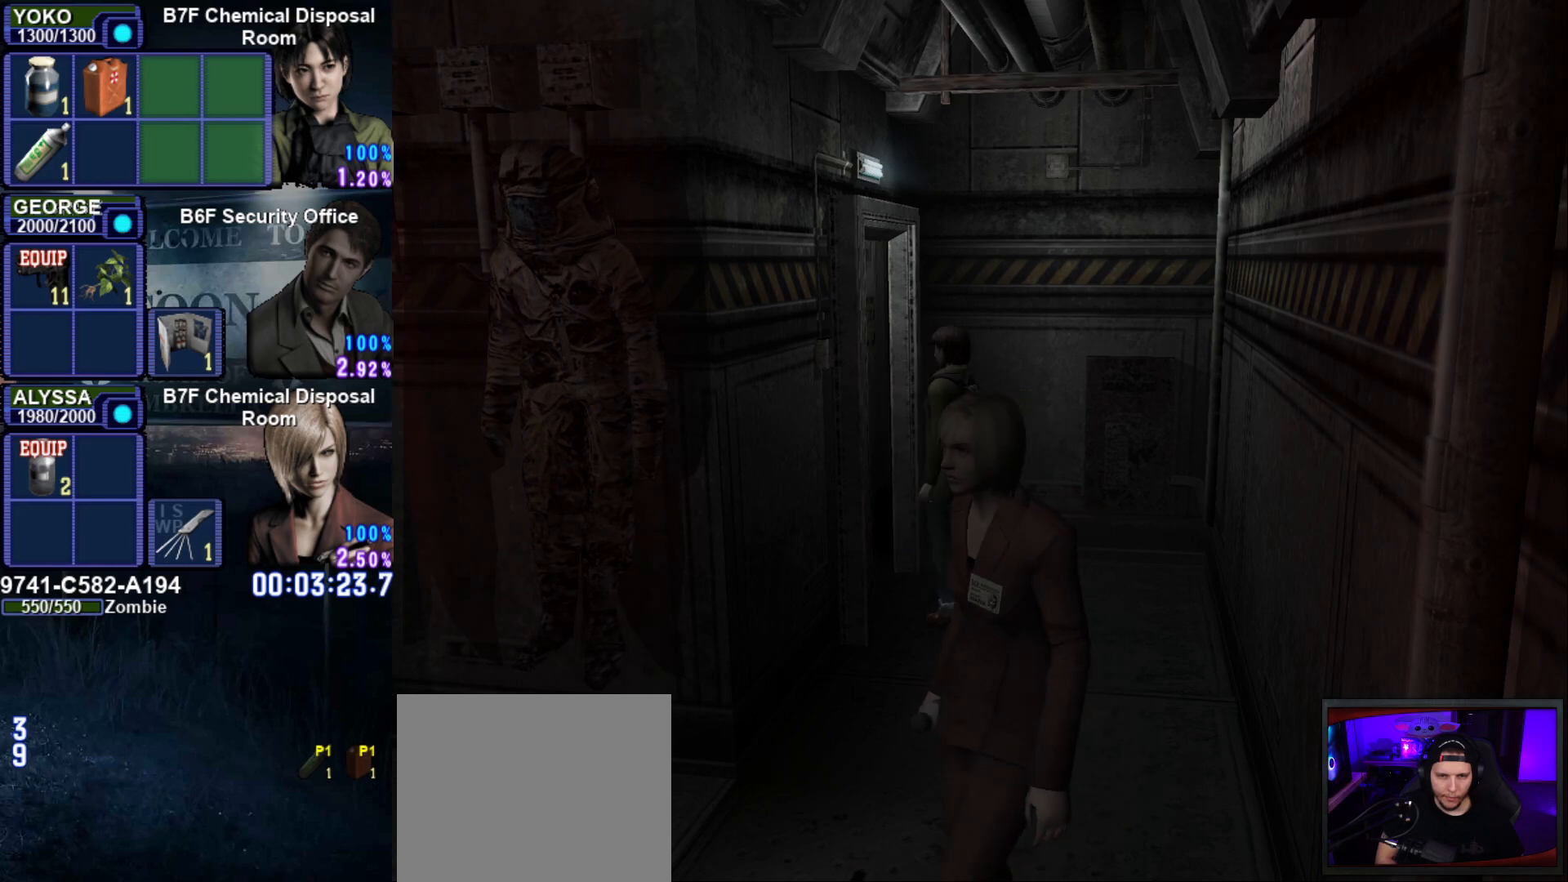
{"buttons": [], "left_stick": "center", "button_events": [[50, "CROSS", "up"]]}
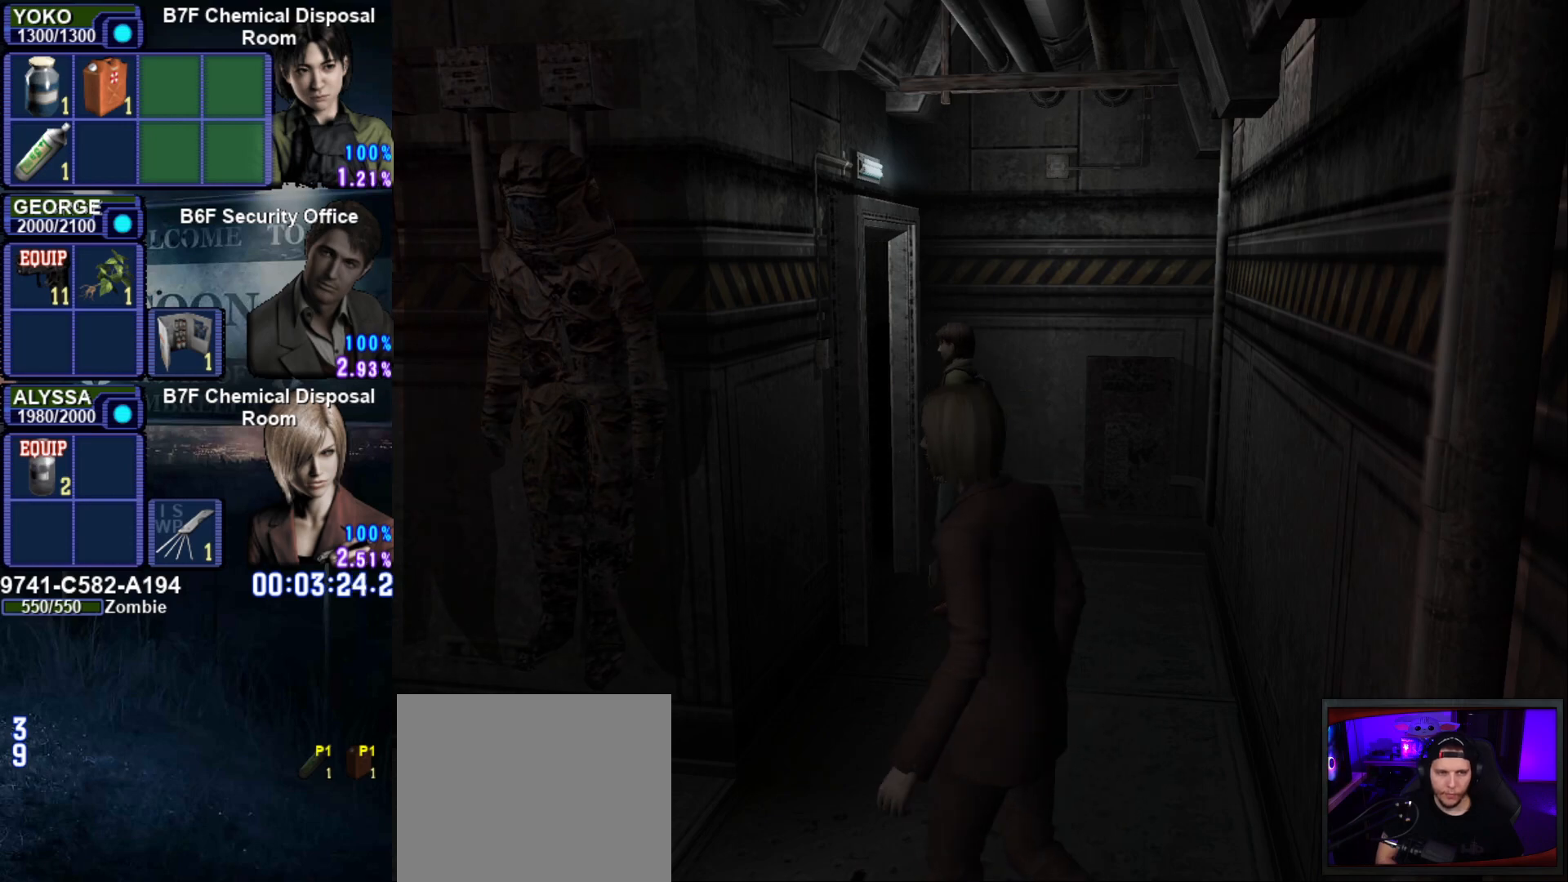
{"buttons": [], "left_stick": "center", "button_events": []}
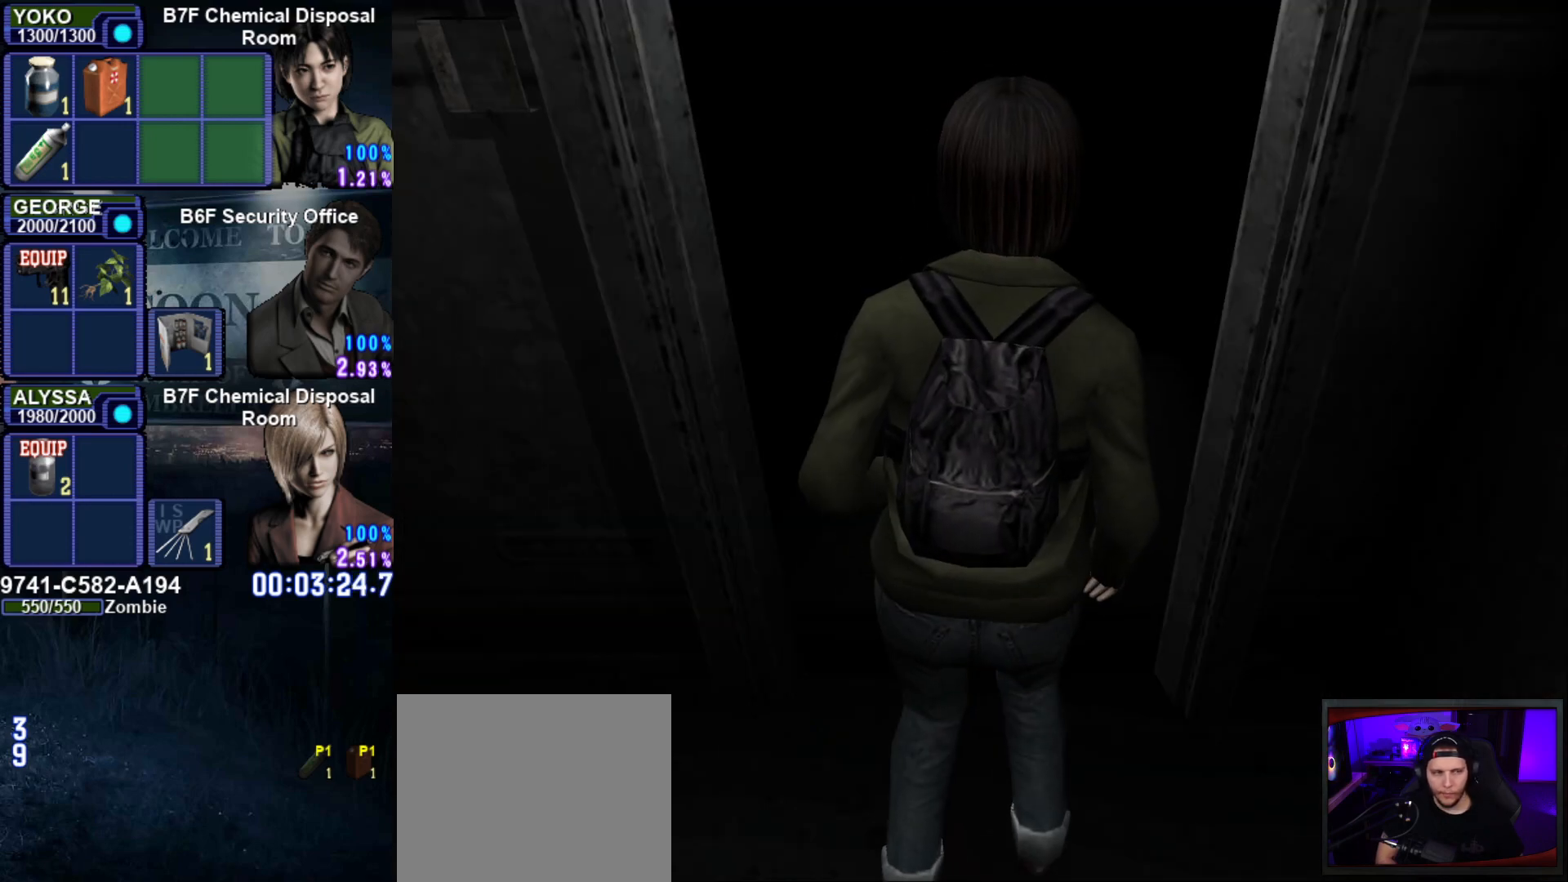
{"buttons": [], "left_stick": "center", "button_events": []}
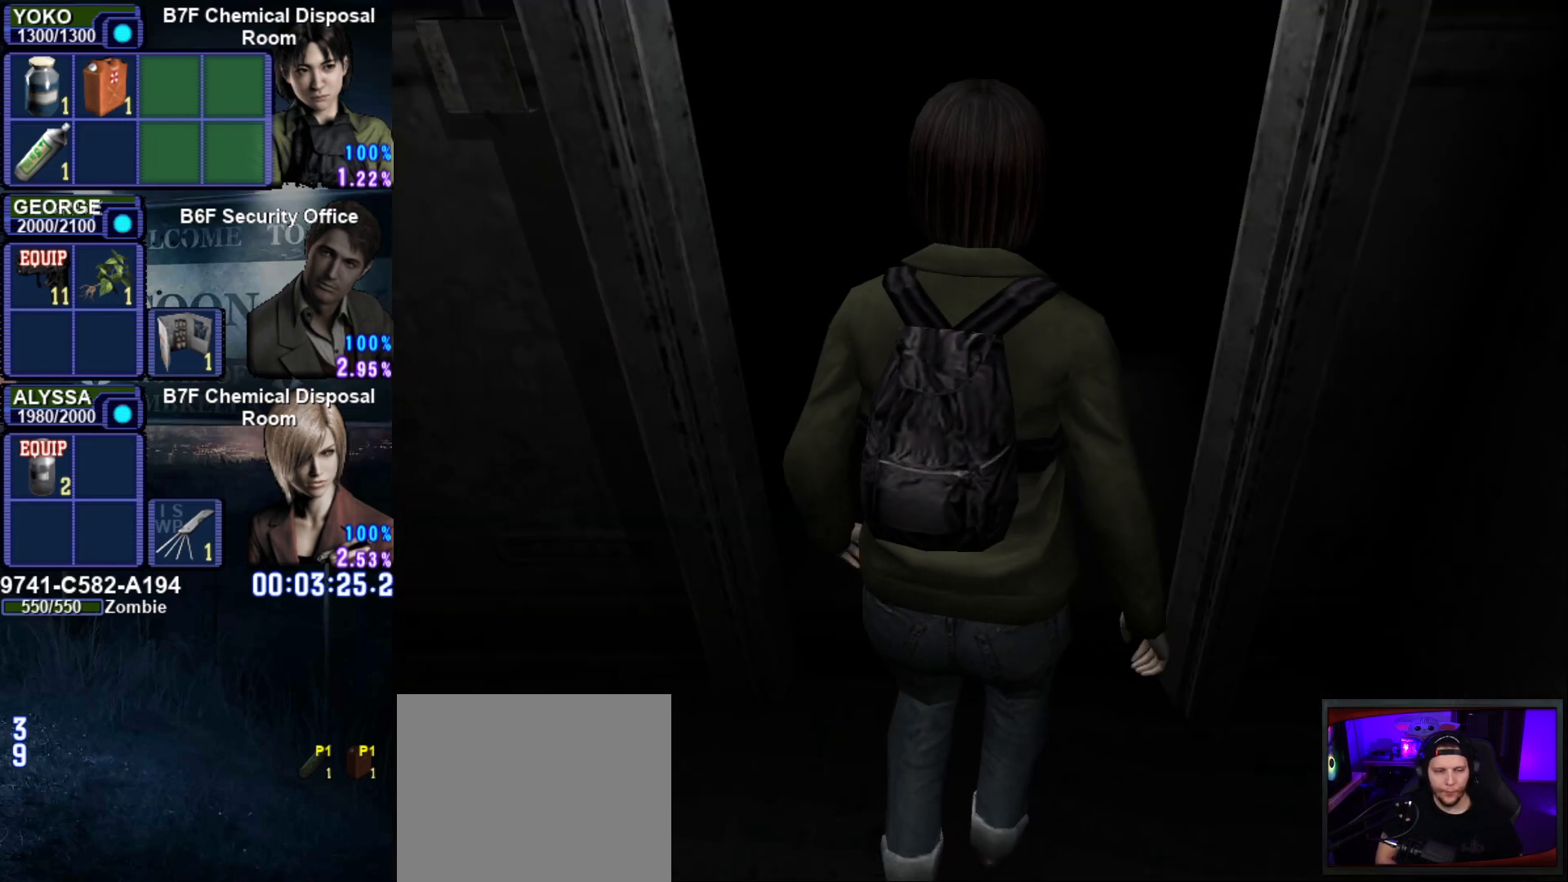
{"buttons": [], "left_stick": "center", "button_events": []}
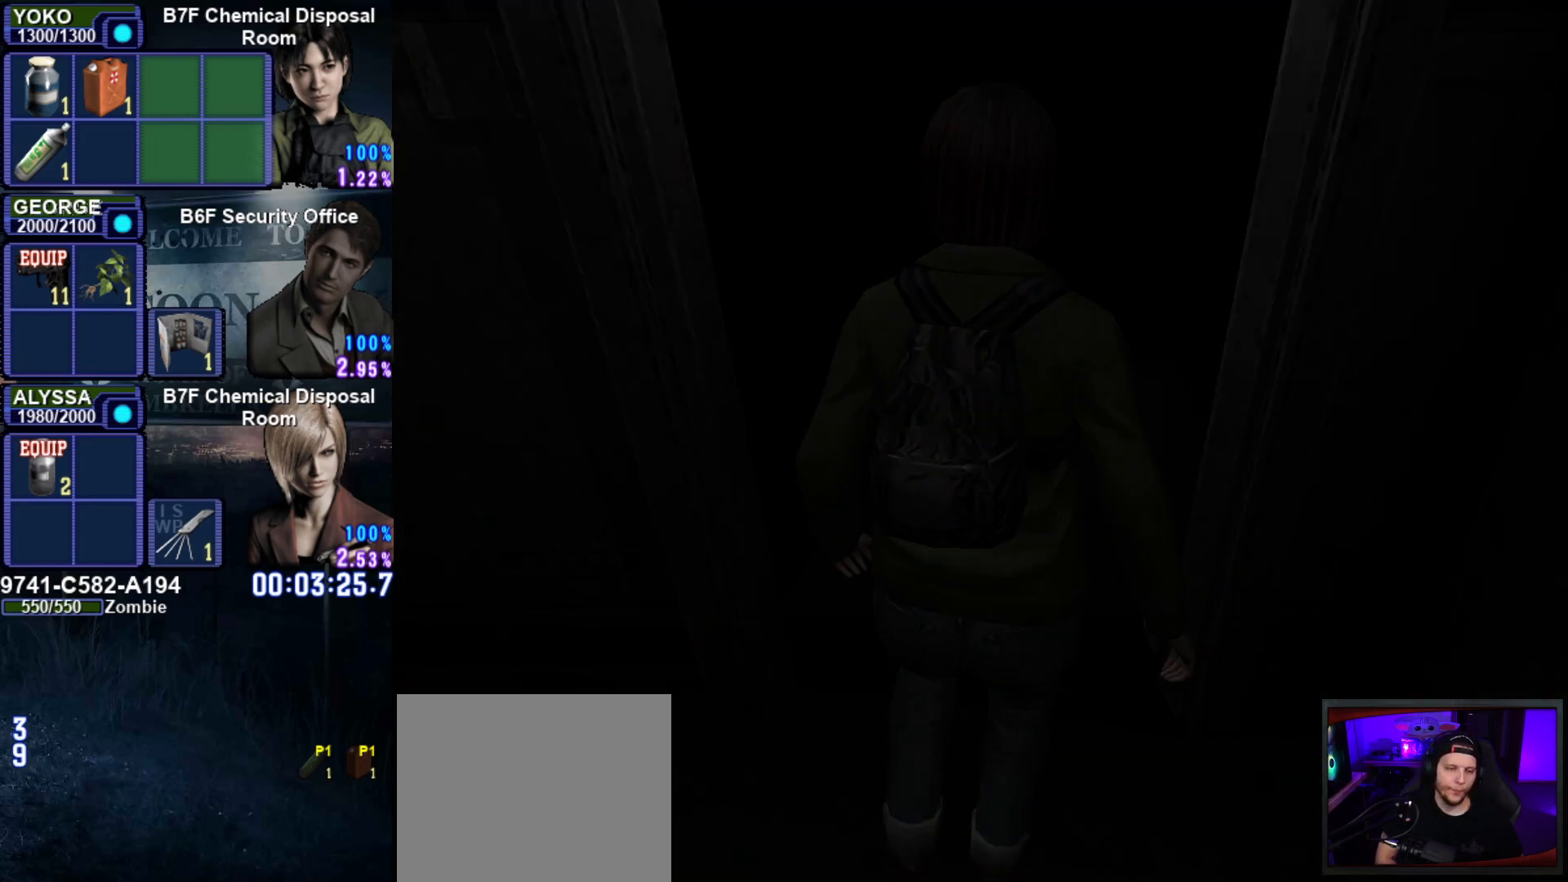
{"buttons": [], "left_stick": "center", "button_events": []}
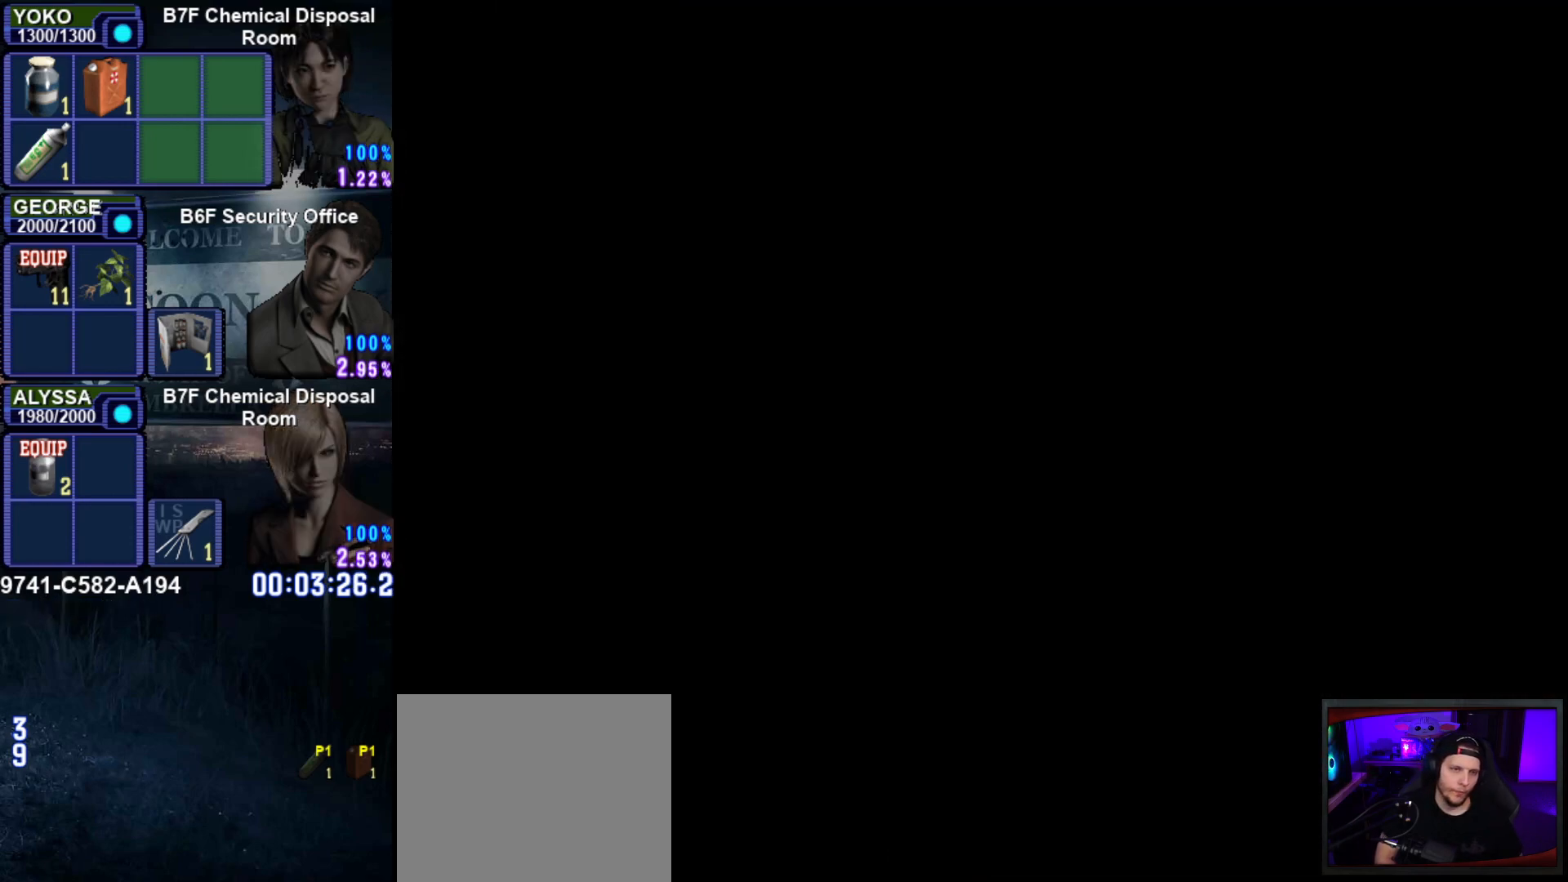
{"buttons": [], "left_stick": "center", "button_events": []}
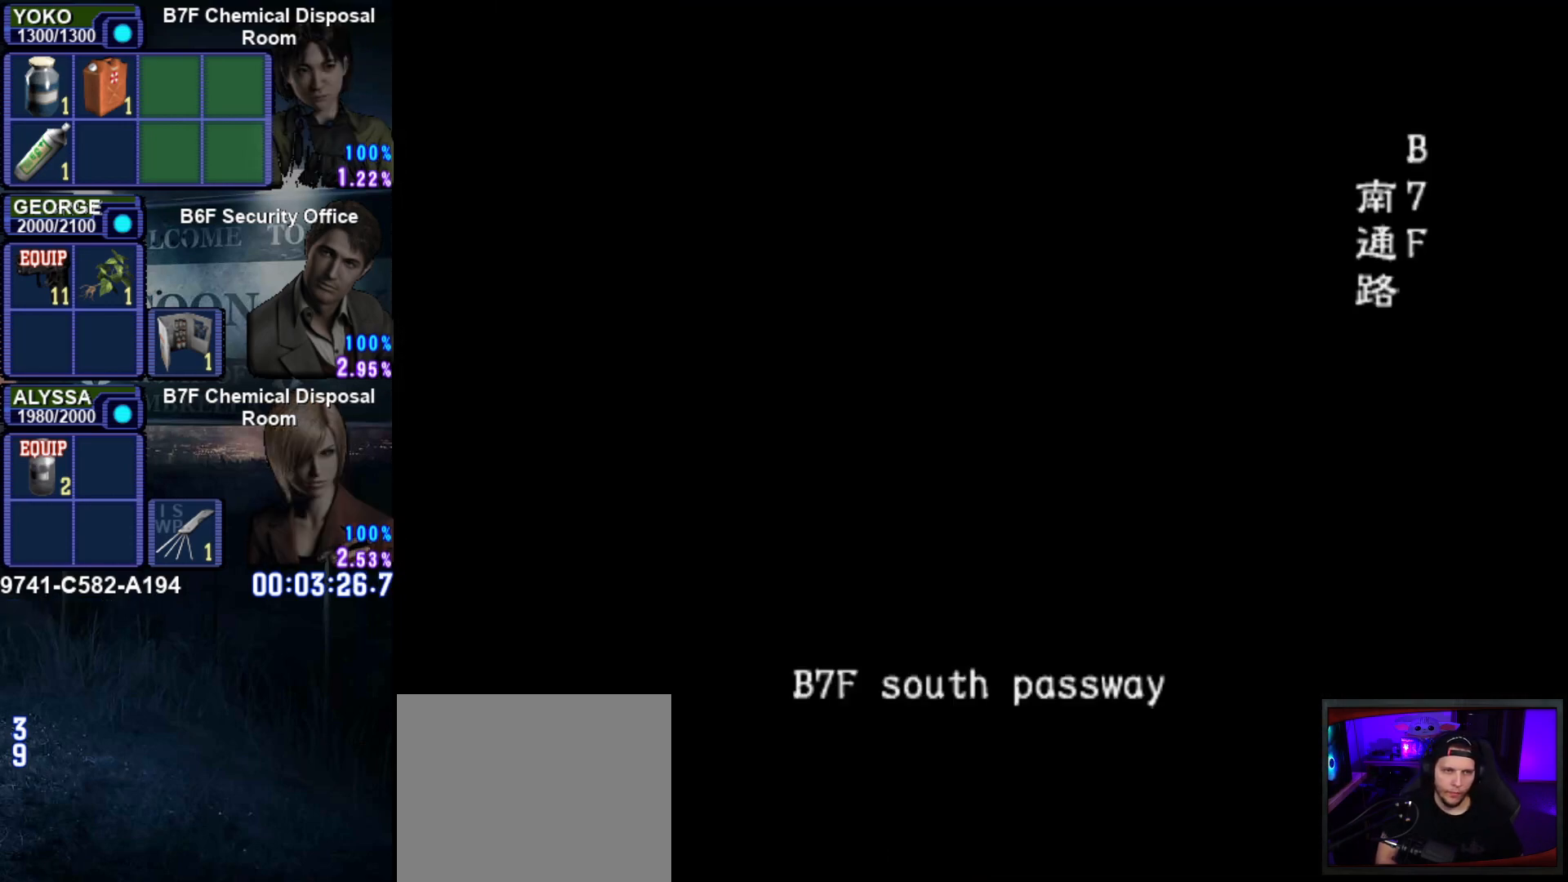
{"buttons": [], "left_stick": "center", "button_events": []}
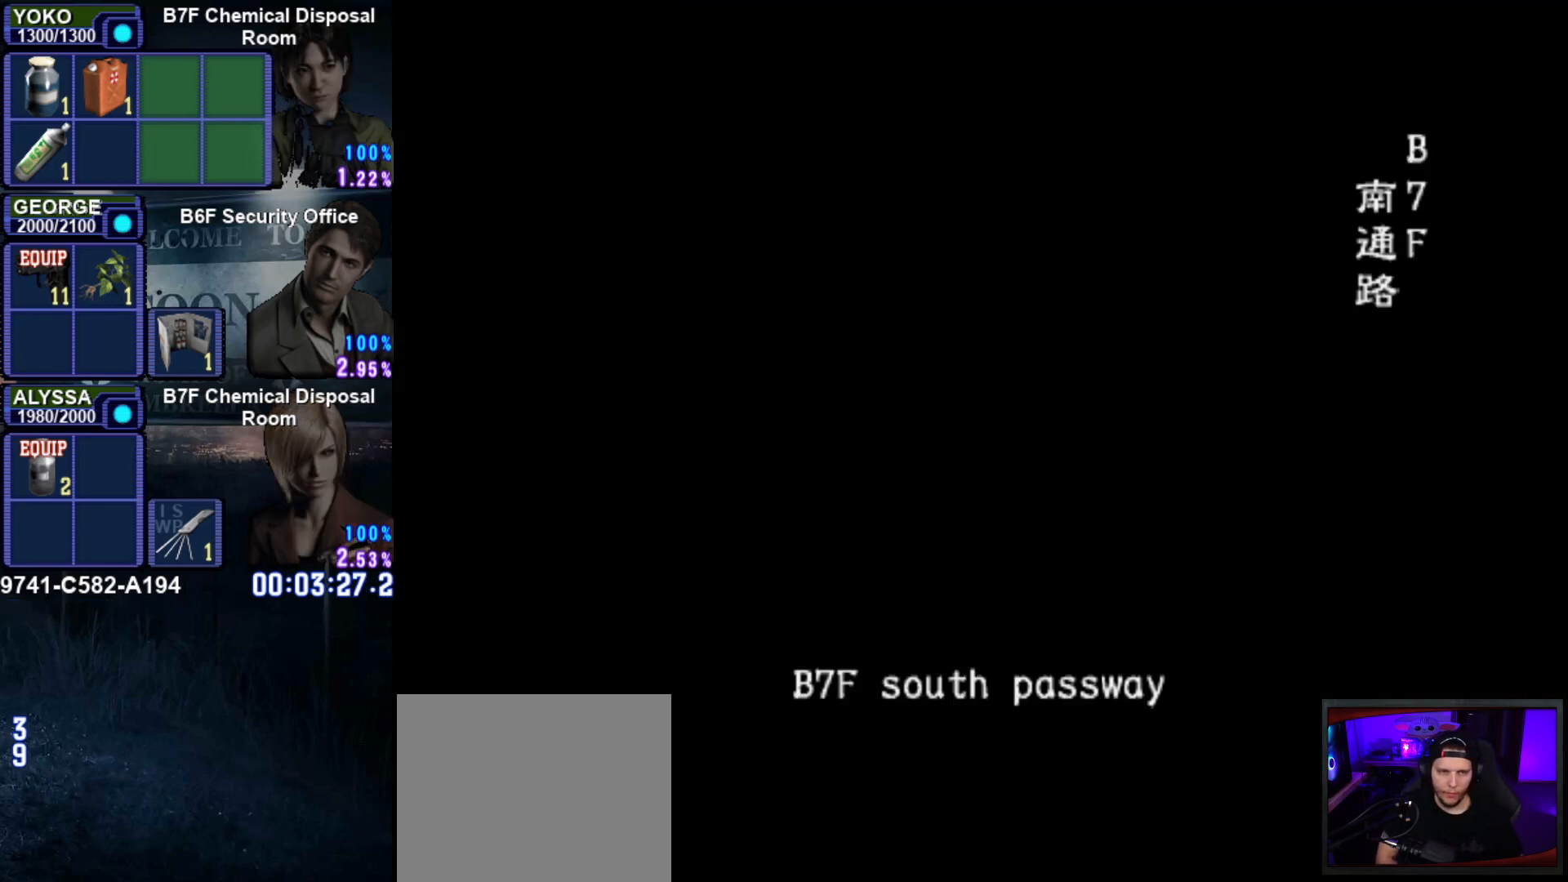
{"buttons": [], "left_stick": "center", "button_events": []}
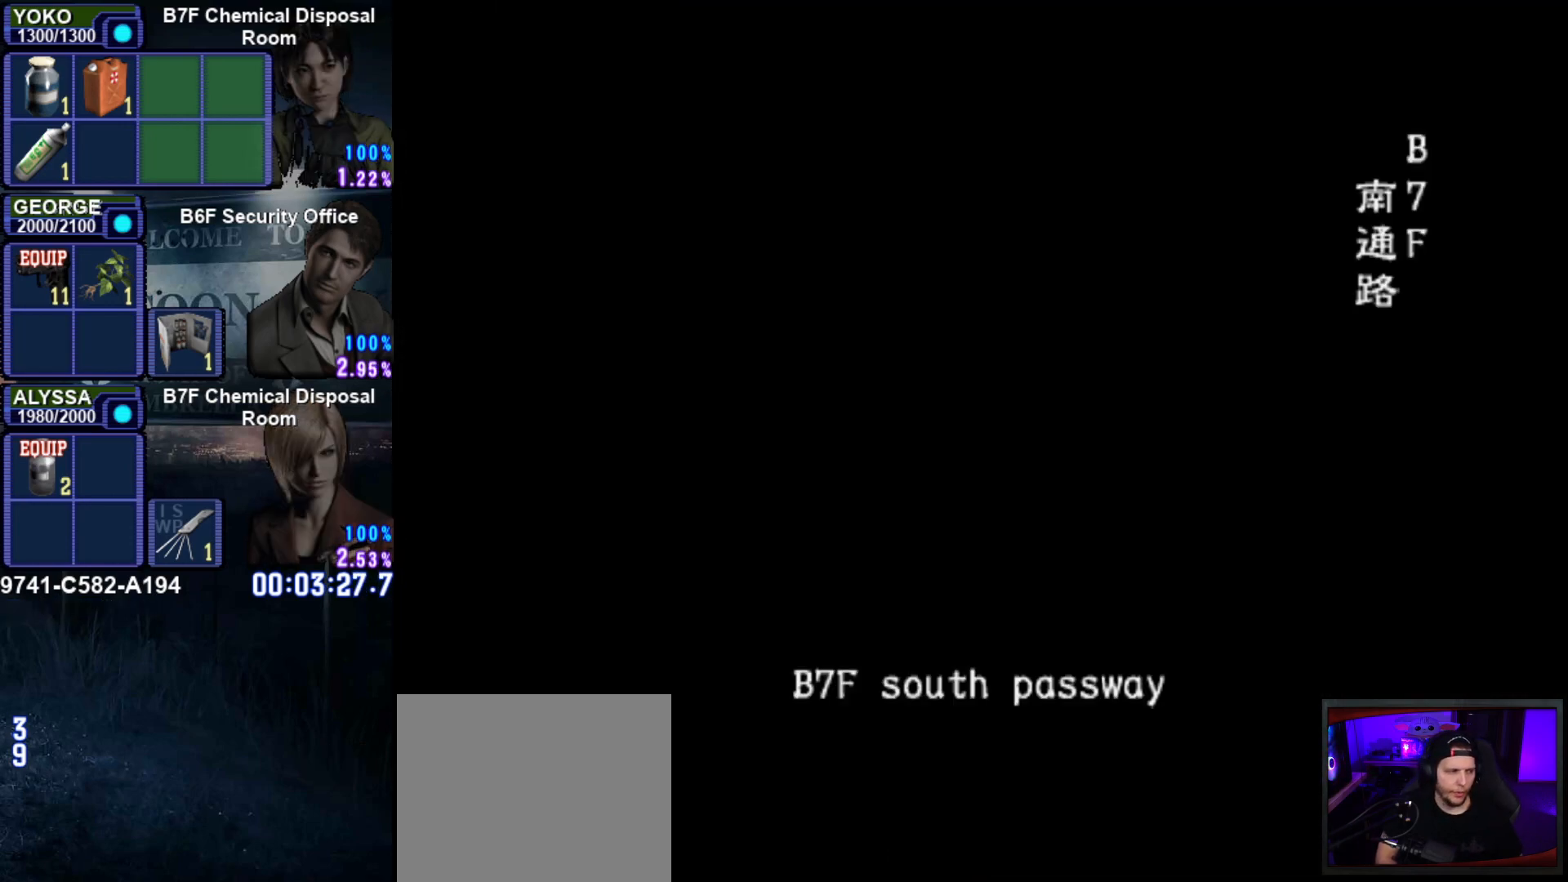
{"buttons": [], "left_stick": "center", "button_events": []}
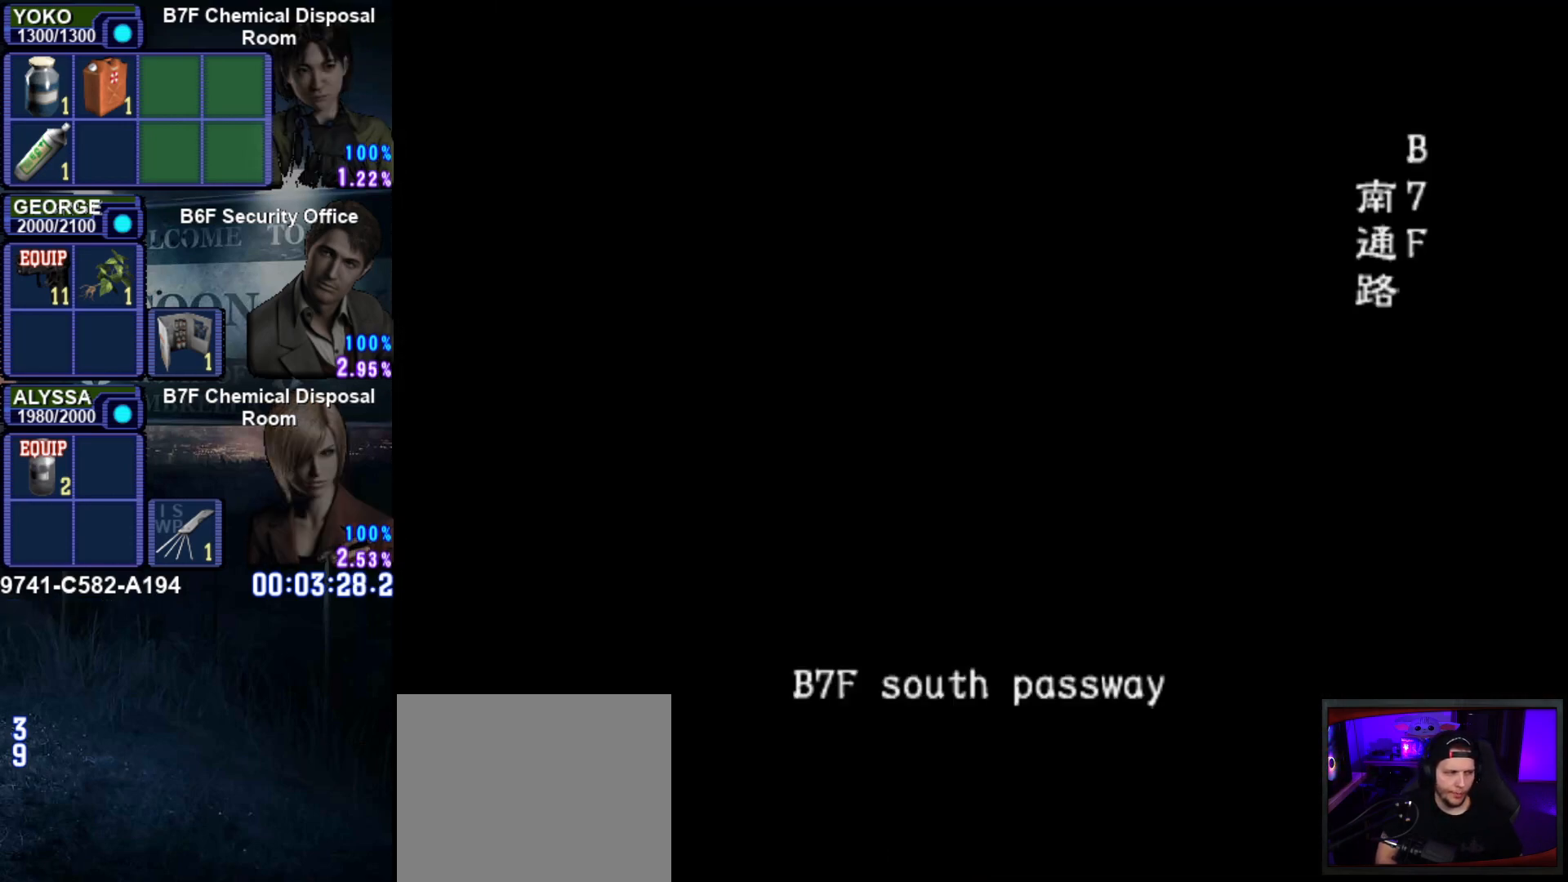
{"buttons": [], "left_stick": "center", "button_events": []}